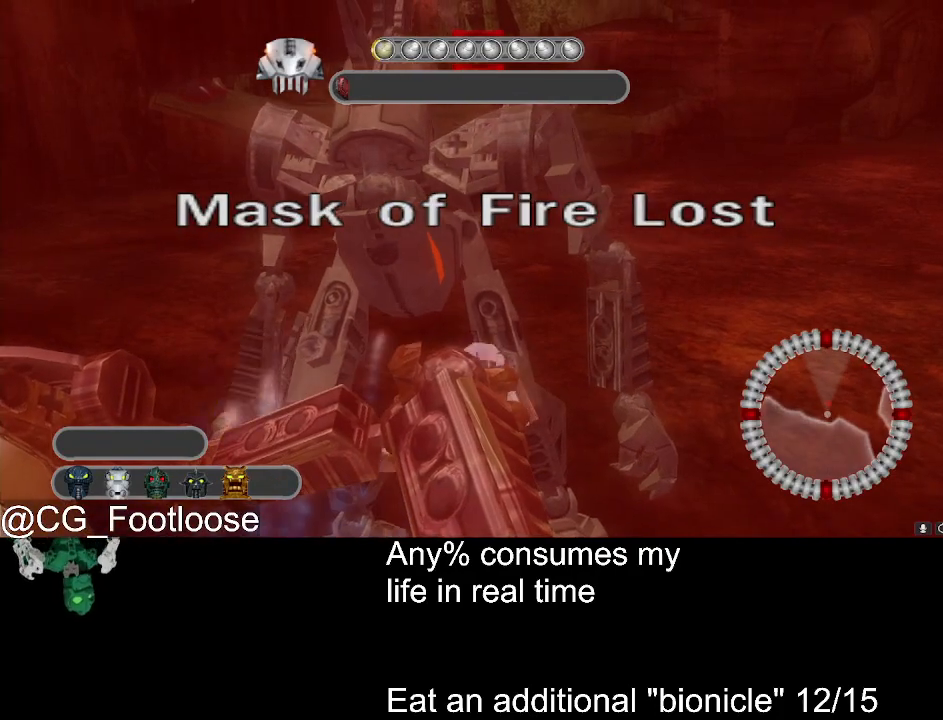
Gameplay with keyboard and mouse; each line is a JSON object with the keys and mouse buttons held at the frame after it. "events" lists presses ("down") and releases ("up") of "1", "a", "d", "down", "escape", "left", "q", "return", "right", "s", "space", "up", "w", "mouse_left", "mouse_wheel_up" and "mouse_wheel_down" between this image and that frame as [ms after this image, input, new state], when the widget could be followed in between. "mouse_left", "mouse_wheel_up", "mouse_wheel_down" = the "left", "wheel_up", "wheel_down" buttons of the "mouse" list. No other keys are recorded. Not read: mouse_move.
{"keys": [], "mouse": [], "events": [[366, "mouse_wheel_down", "down"], [416, "mouse_wheel_down", "up"]]}
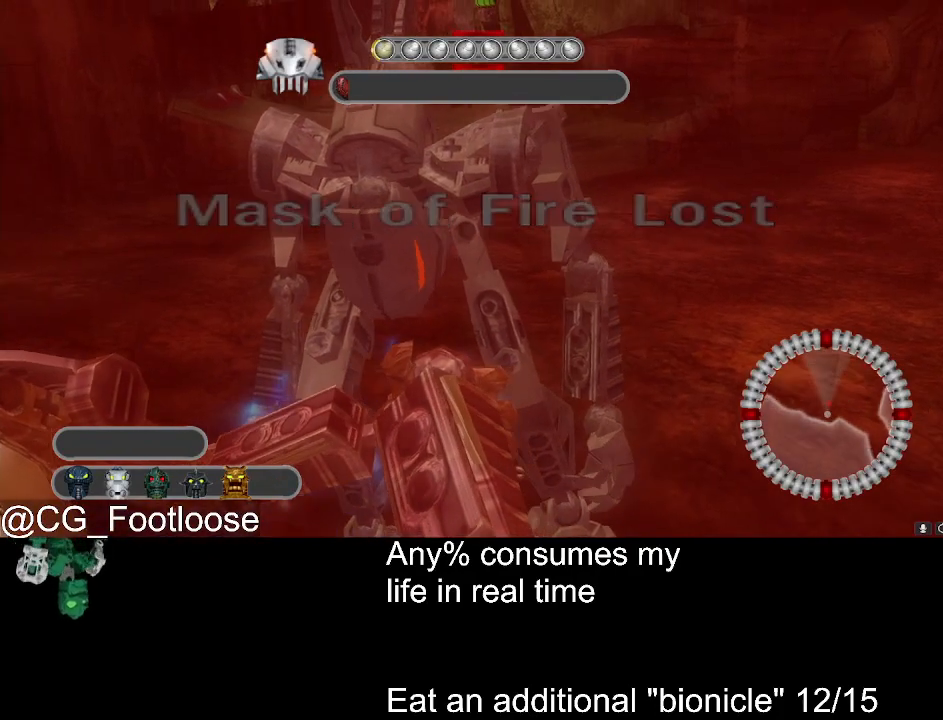
{"keys": [], "mouse": ["left"], "events": [[283, "mouse_left", "down"], [333, "mouse_left", "up"], [433, "mouse_left", "down"]]}
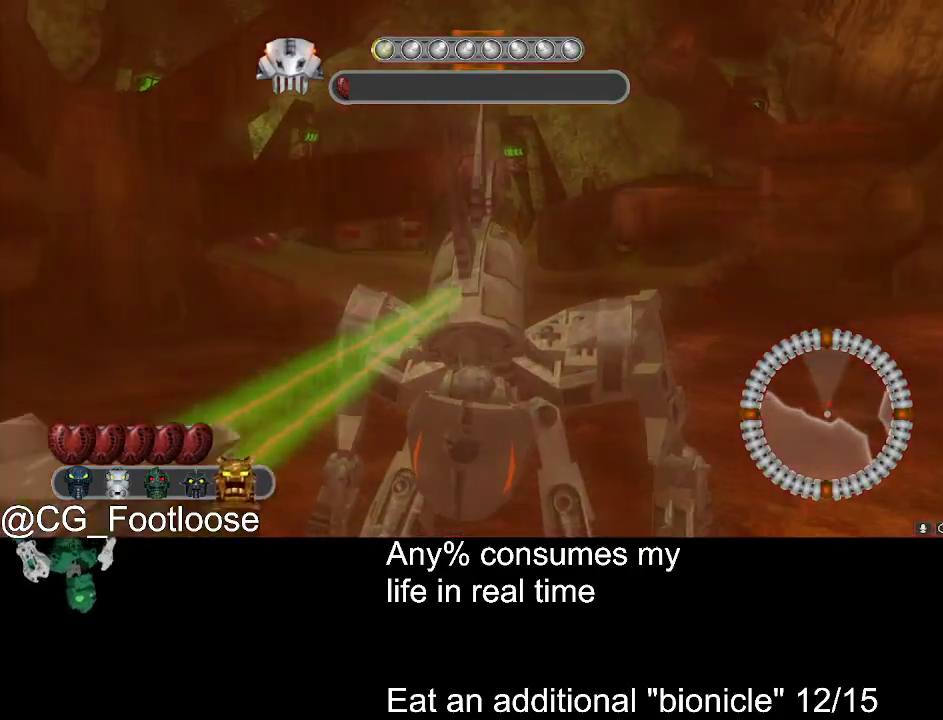
{"keys": [], "mouse": ["left"], "events": [[33, "mouse_left", "up"], [116, "mouse_left", "down"], [216, "mouse_left", "up"], [316, "mouse_left", "down"], [350, "mouse_left", "up"], [450, "mouse_left", "down"]]}
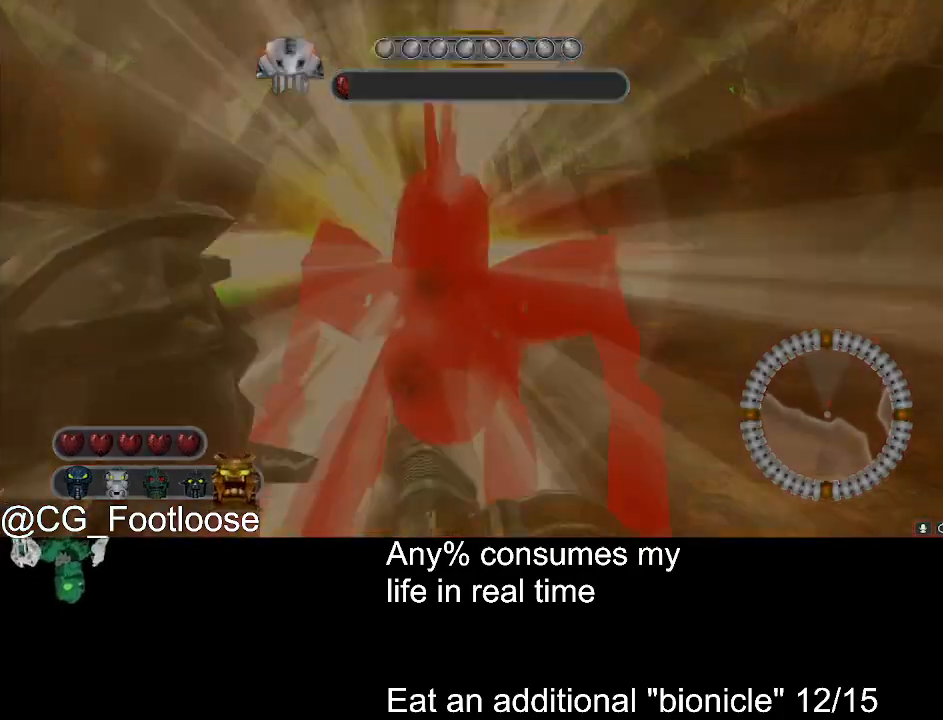
{"keys": [], "mouse": [], "events": [[50, "mouse_left", "up"], [183, "w", "down"], [333, "w", "up"]]}
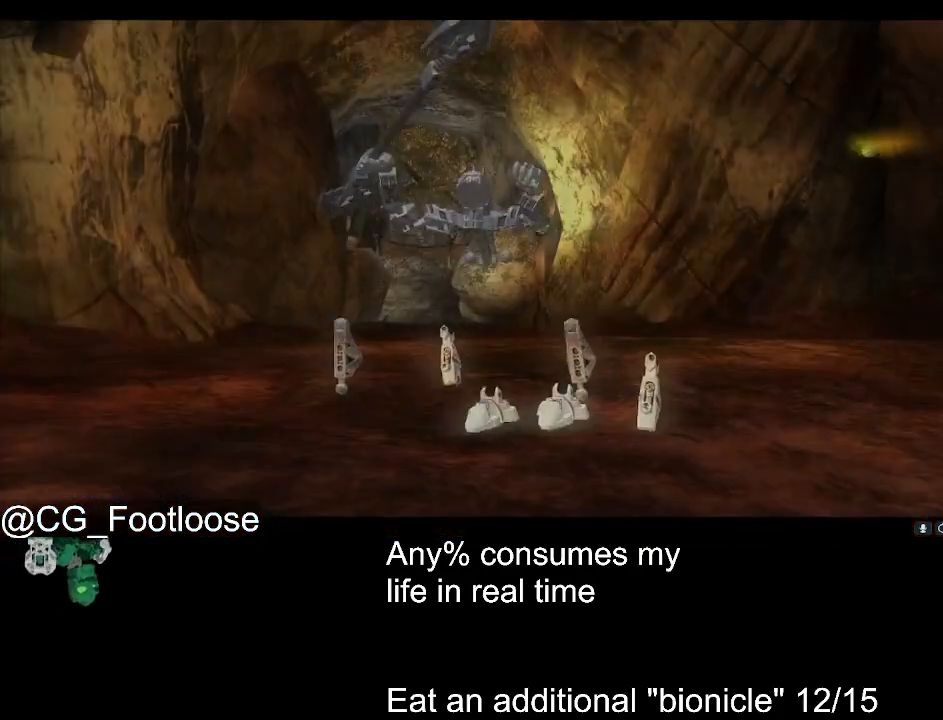
{"keys": [], "mouse": [], "events": []}
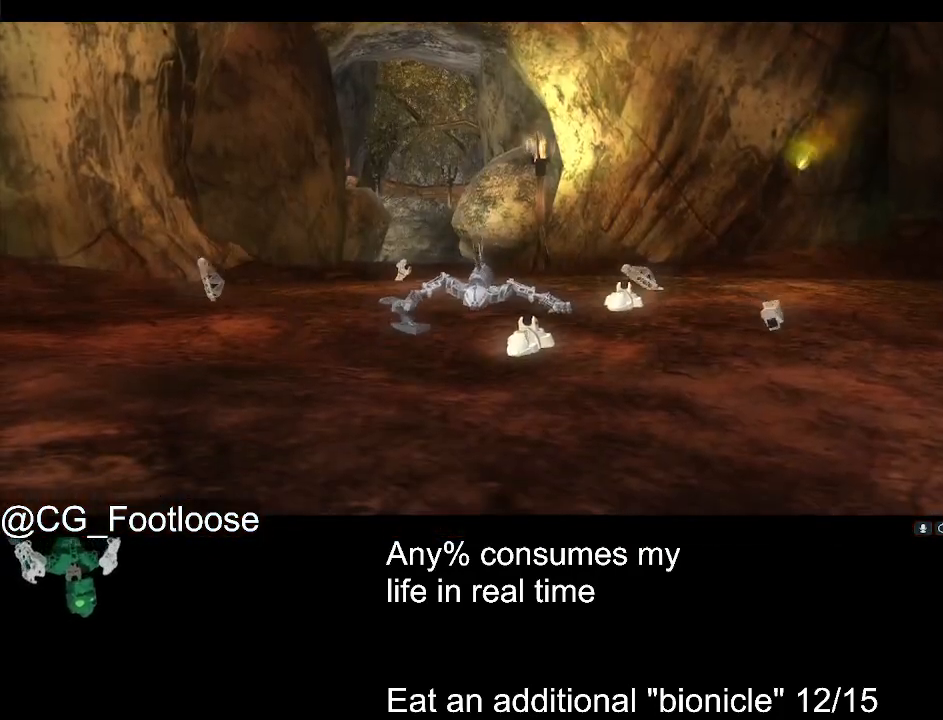
{"keys": [], "mouse": [], "events": []}
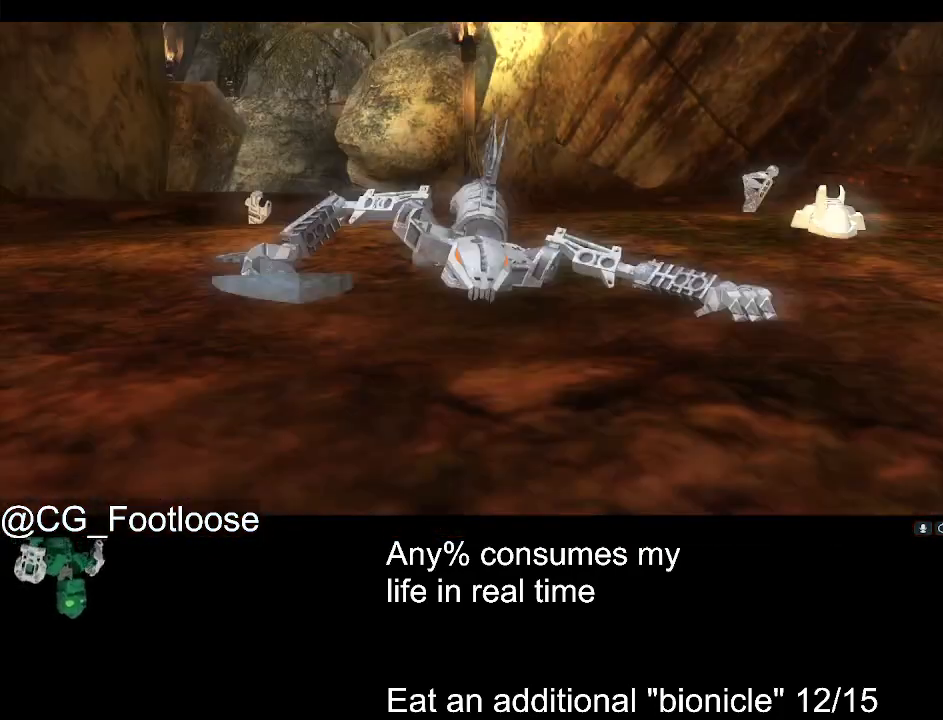
{"keys": [], "mouse": [], "events": []}
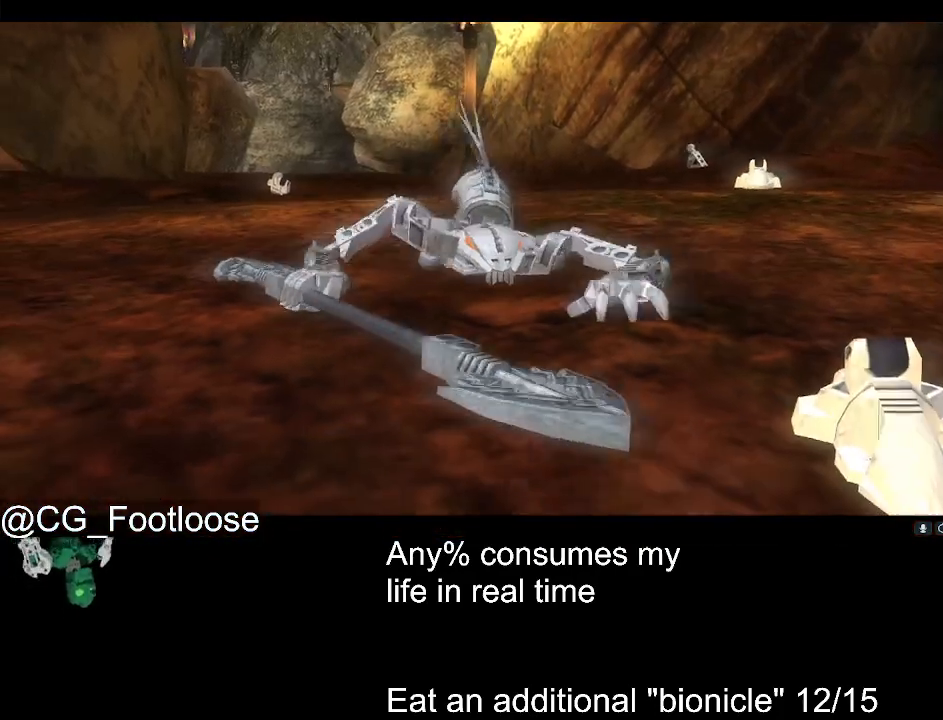
{"keys": [], "mouse": [], "events": []}
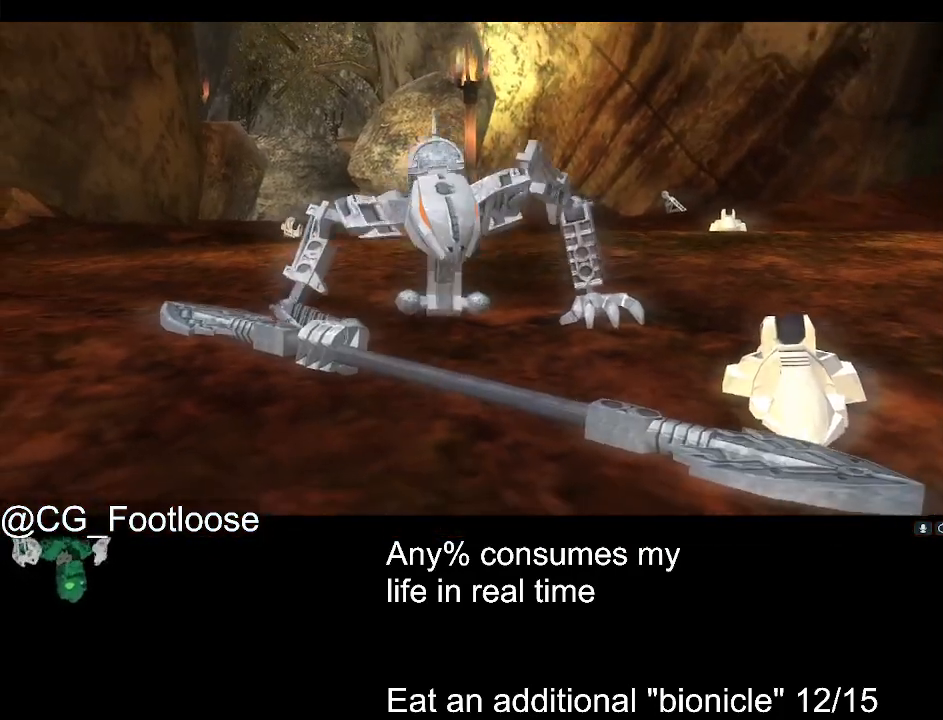
{"keys": [], "mouse": [], "events": []}
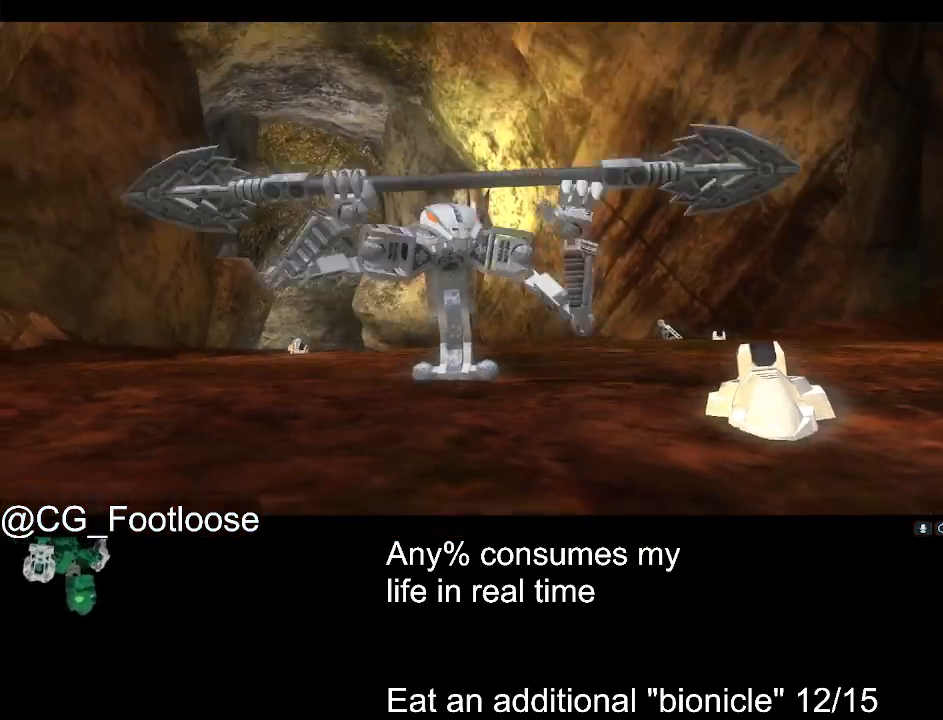
{"keys": [], "mouse": [], "events": []}
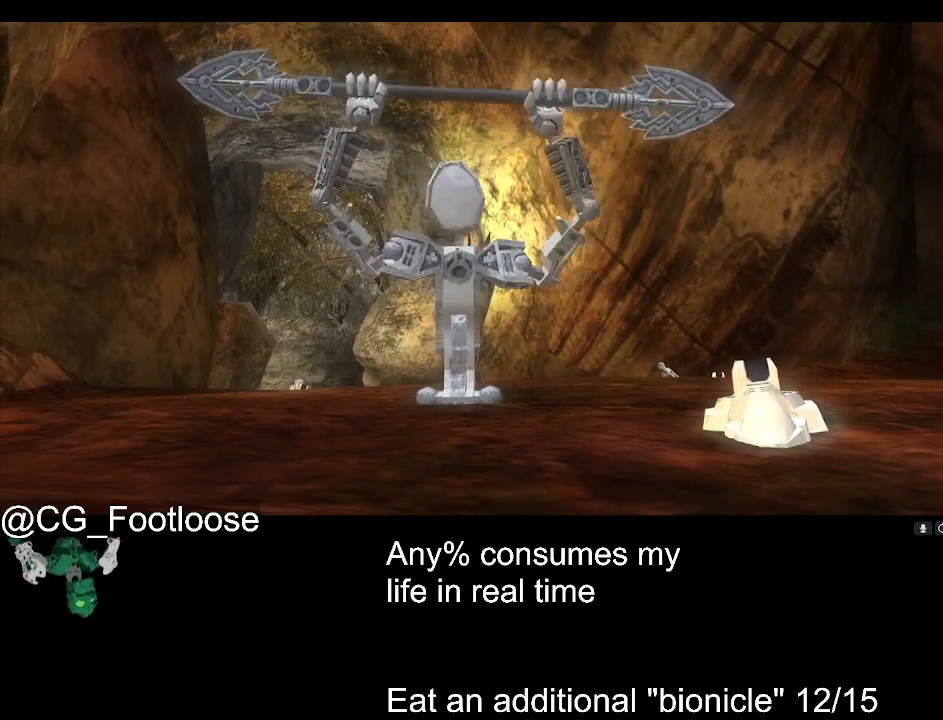
{"keys": [], "mouse": [], "events": []}
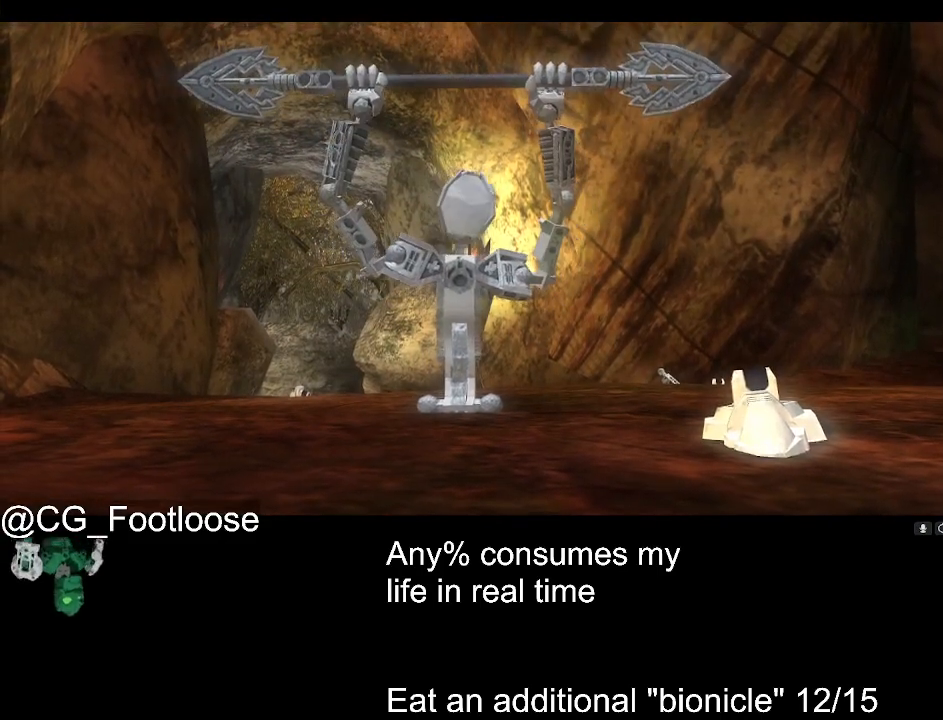
{"keys": [], "mouse": [], "events": []}
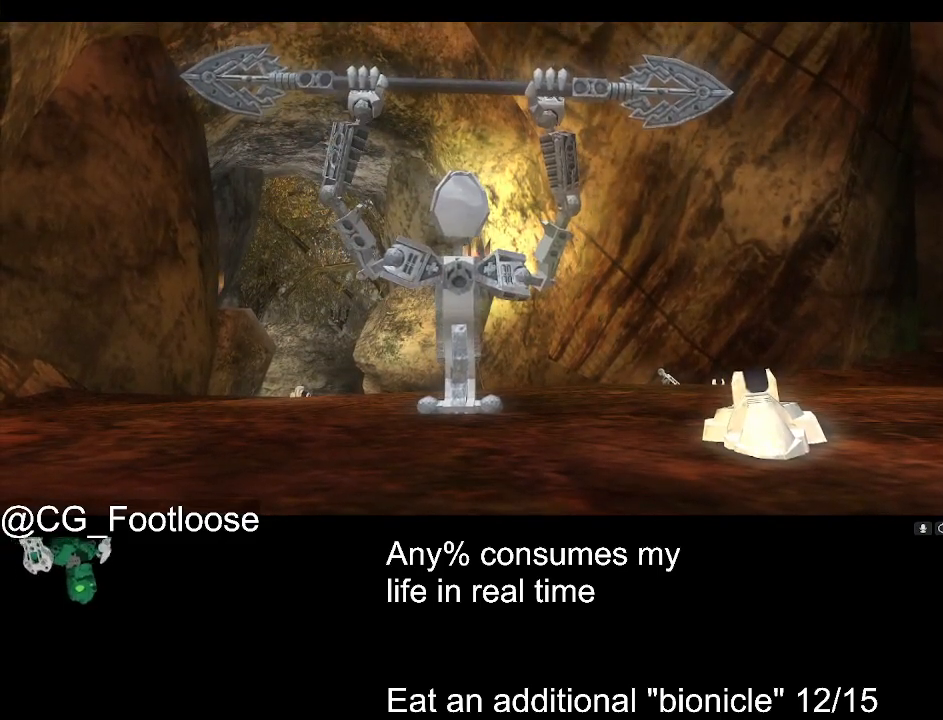
{"keys": [], "mouse": [], "events": []}
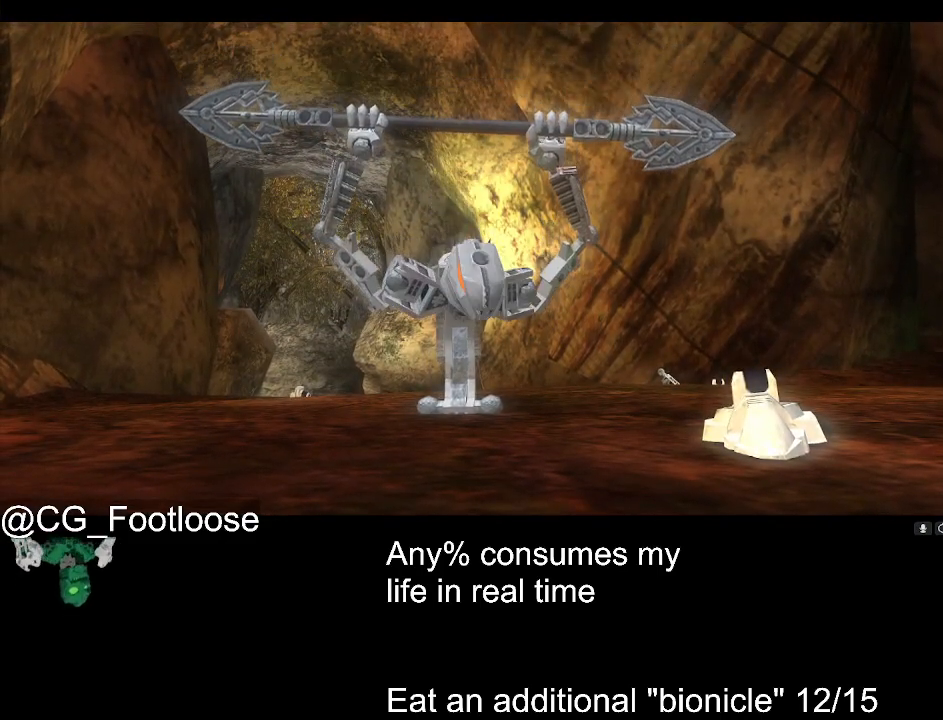
{"keys": ["a", "w"], "mouse": [], "events": [[100, "a", "down"], [100, "w", "down"]]}
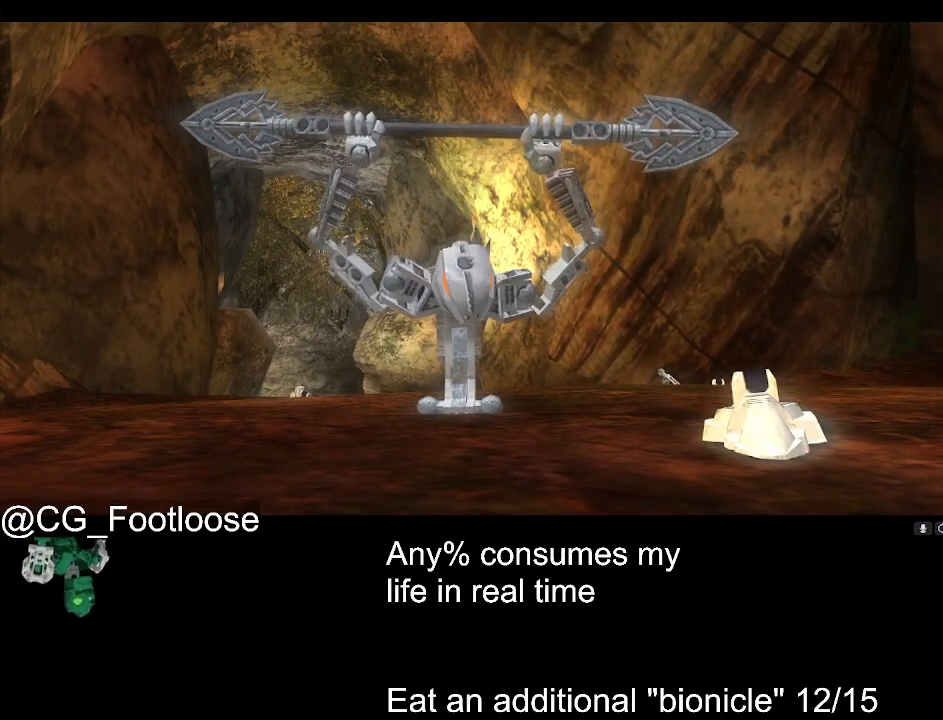
{"keys": ["a"], "mouse": [], "events": [[300, "a", "up"], [300, "w", "up"], [450, "a", "down"]]}
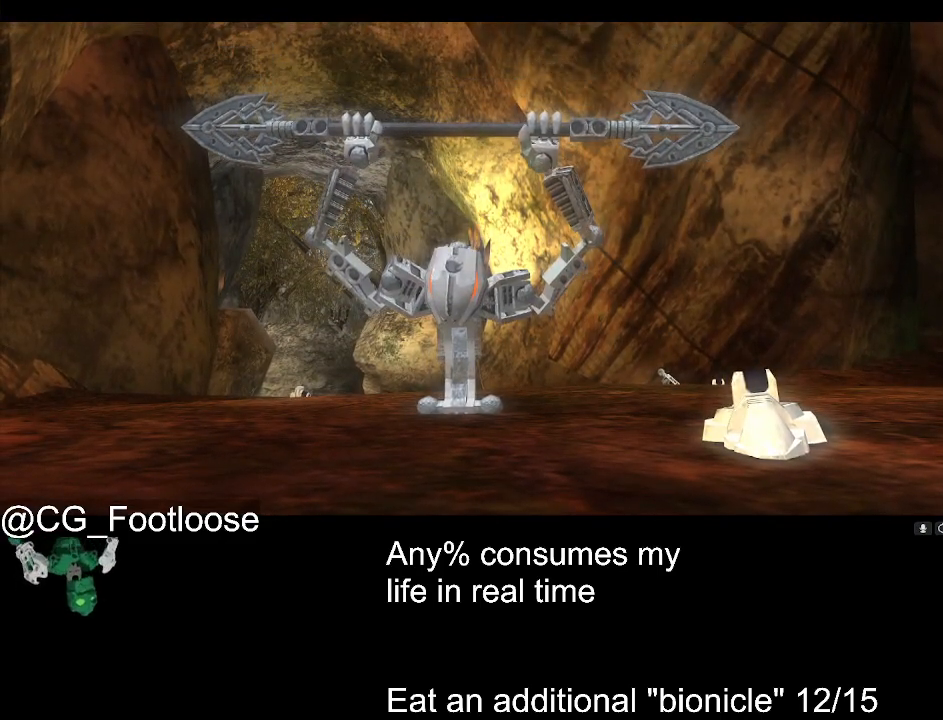
{"keys": ["a"], "mouse": [], "events": [[83, "a", "up"], [83, "s", "down"], [133, "d", "down"], [183, "s", "up"], [233, "a", "down"], [233, "d", "up"], [316, "w", "down"], [366, "a", "up"], [416, "d", "down"], [416, "w", "up"], [466, "a", "down"], [466, "d", "up"]]}
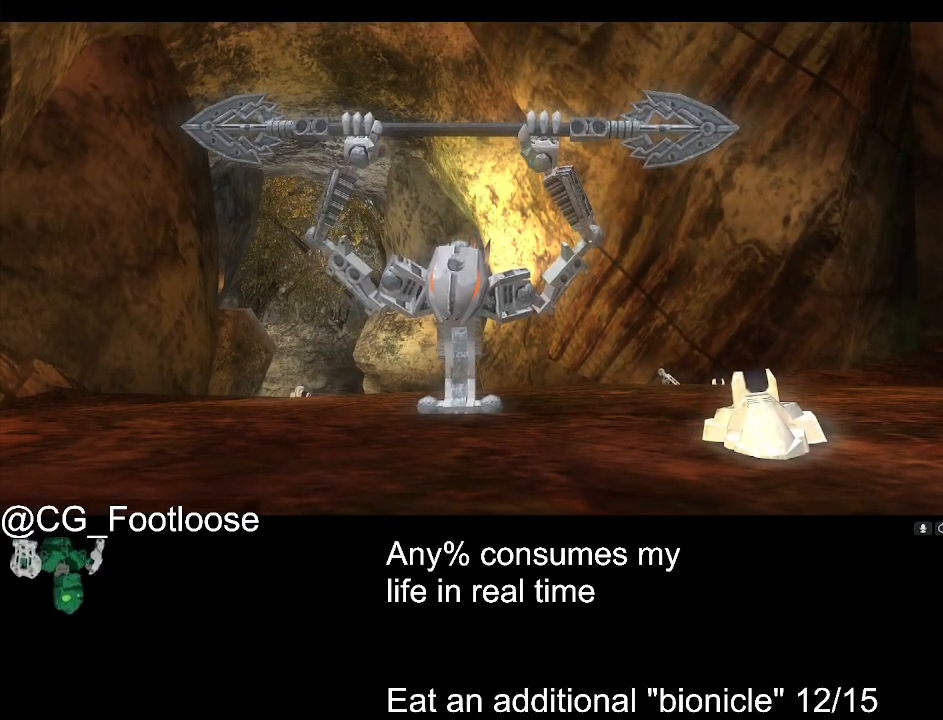
{"keys": [], "mouse": [], "events": [[66, "s", "down"], [100, "a", "up"], [150, "d", "down"], [200, "s", "up"], [250, "a", "down"], [250, "d", "up"], [333, "w", "down"], [383, "a", "up"], [433, "d", "down"], [433, "w", "up"], [483, "d", "up"]]}
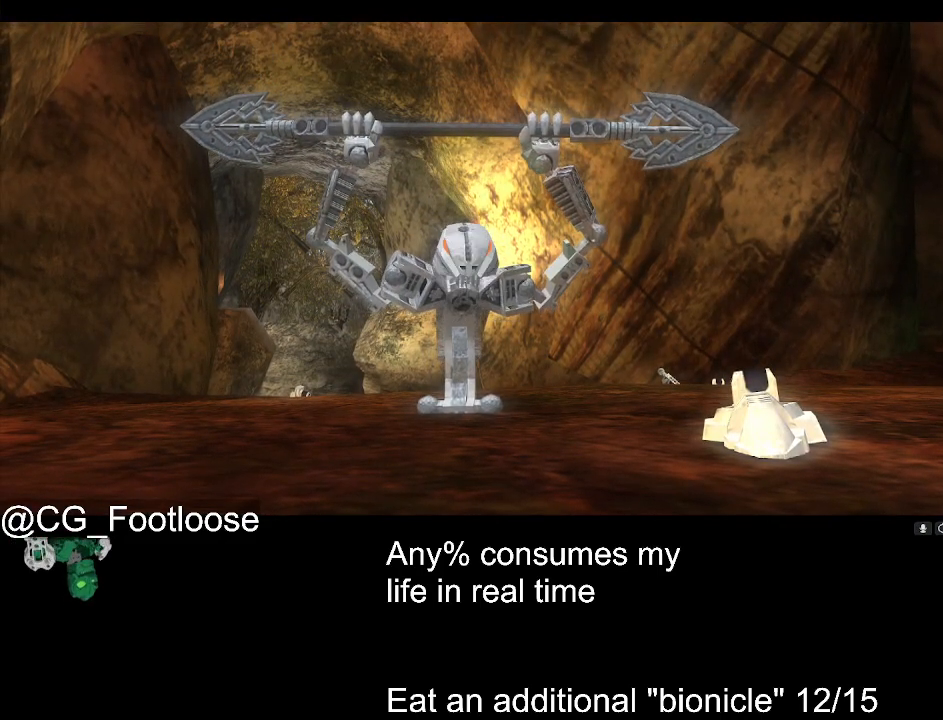
{"keys": ["d"], "mouse": [], "events": [[33, "a", "down"], [66, "s", "down"], [116, "a", "up"], [166, "d", "down"], [216, "s", "up"], [266, "a", "down"], [266, "d", "up"], [350, "w", "down"], [400, "a", "up"], [450, "d", "down"], [450, "w", "up"]]}
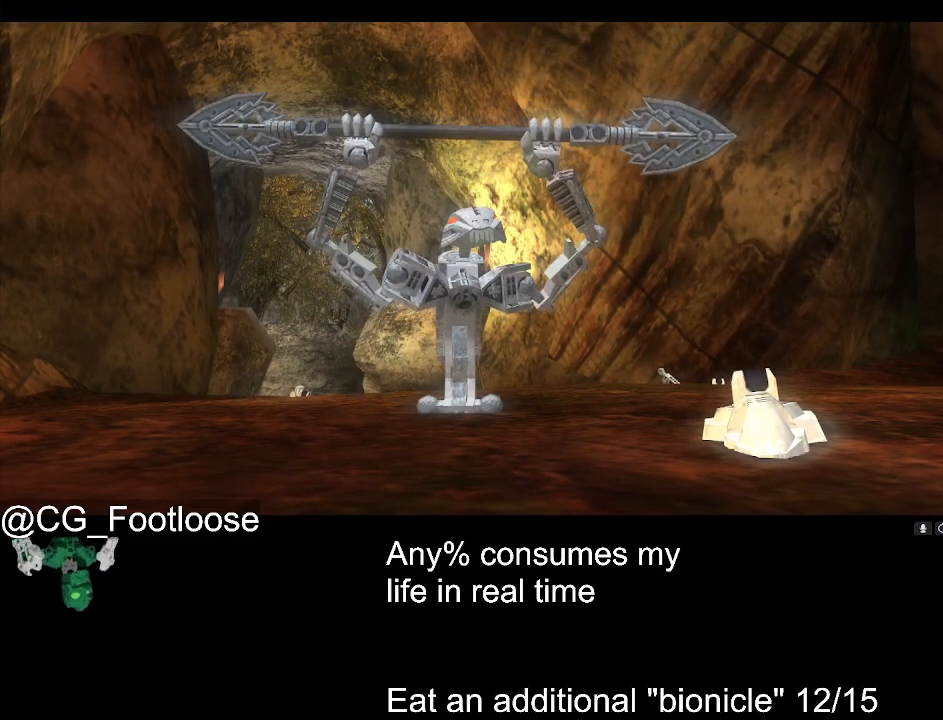
{"keys": ["d"], "mouse": [], "events": [[33, "a", "down"], [33, "d", "up"], [83, "s", "down"], [133, "a", "up"], [233, "d", "down"], [233, "s", "up"], [283, "a", "down"], [283, "d", "up"], [366, "w", "down"], [416, "a", "up"], [466, "d", "down"], [466, "w", "up"]]}
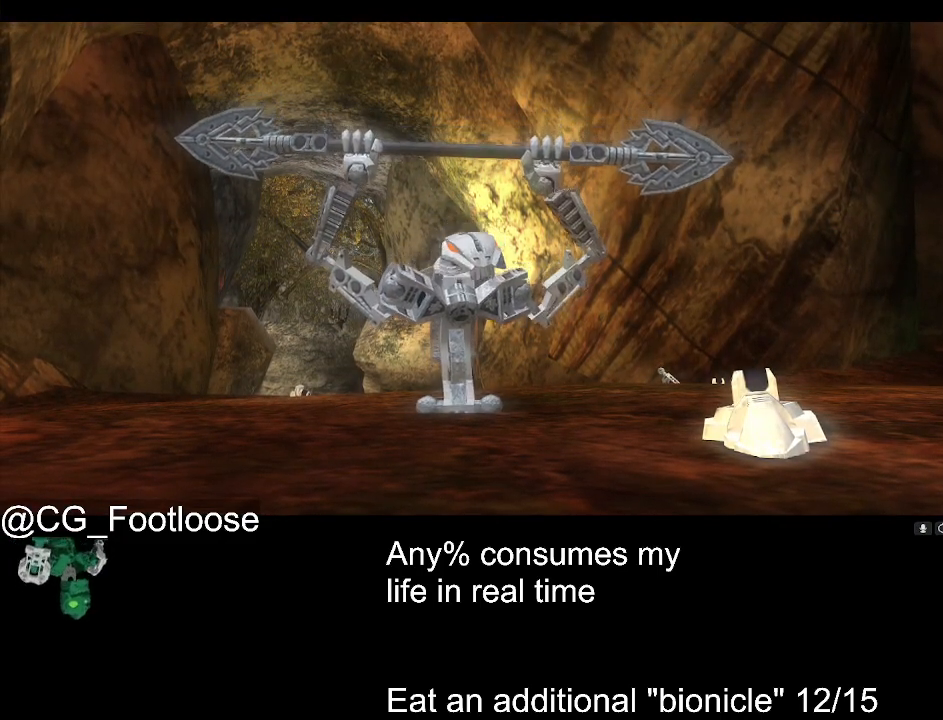
{"keys": ["d"], "mouse": [], "events": [[50, "a", "down"], [50, "d", "up"], [150, "s", "down"], [200, "a", "up"], [200, "d", "down"], [250, "s", "up"], [283, "a", "down"], [333, "d", "up"], [383, "w", "down"], [433, "a", "up"], [483, "d", "down"], [483, "w", "up"]]}
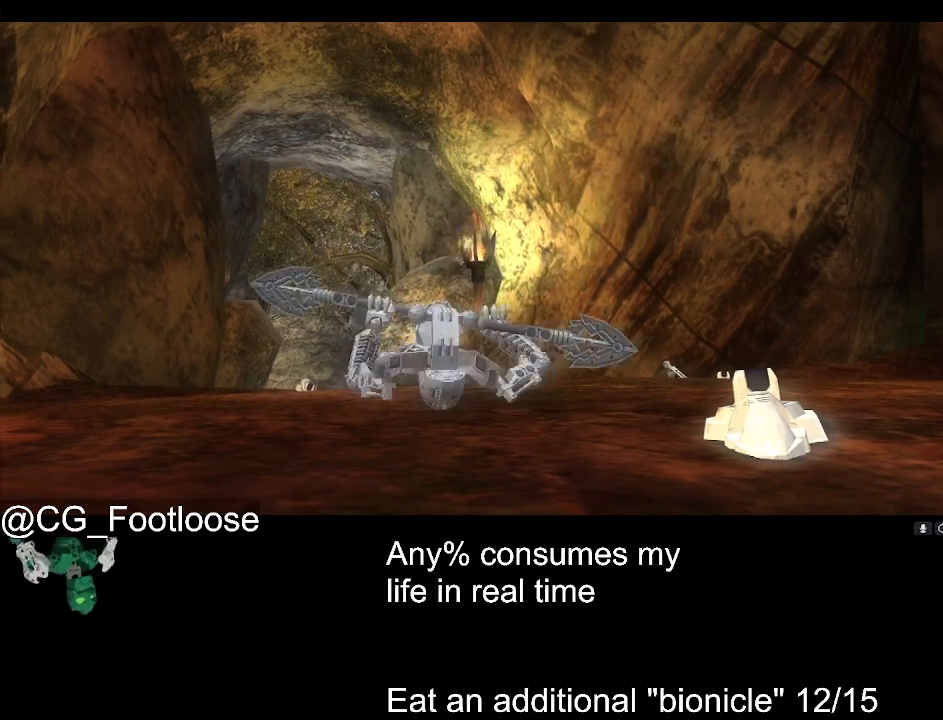
{"keys": ["a", "w"], "mouse": [], "events": [[66, "a", "down"], [66, "d", "up"], [116, "s", "down"], [216, "a", "up"], [216, "d", "down"], [266, "s", "up"], [316, "a", "down"], [316, "d", "up"], [400, "w", "down"]]}
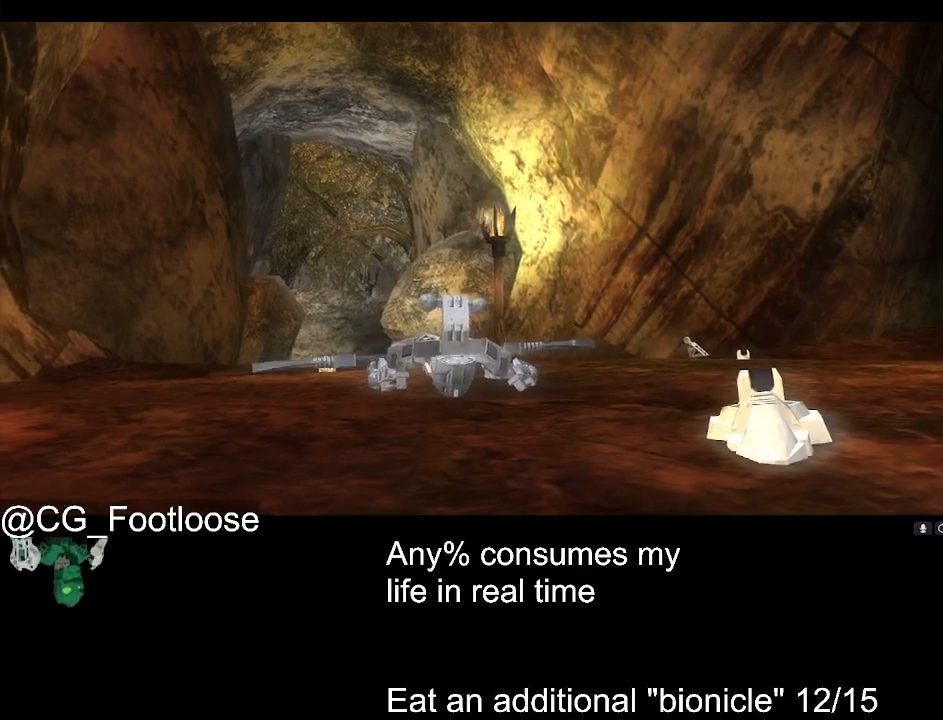
{"keys": ["a", "w"], "mouse": [], "events": []}
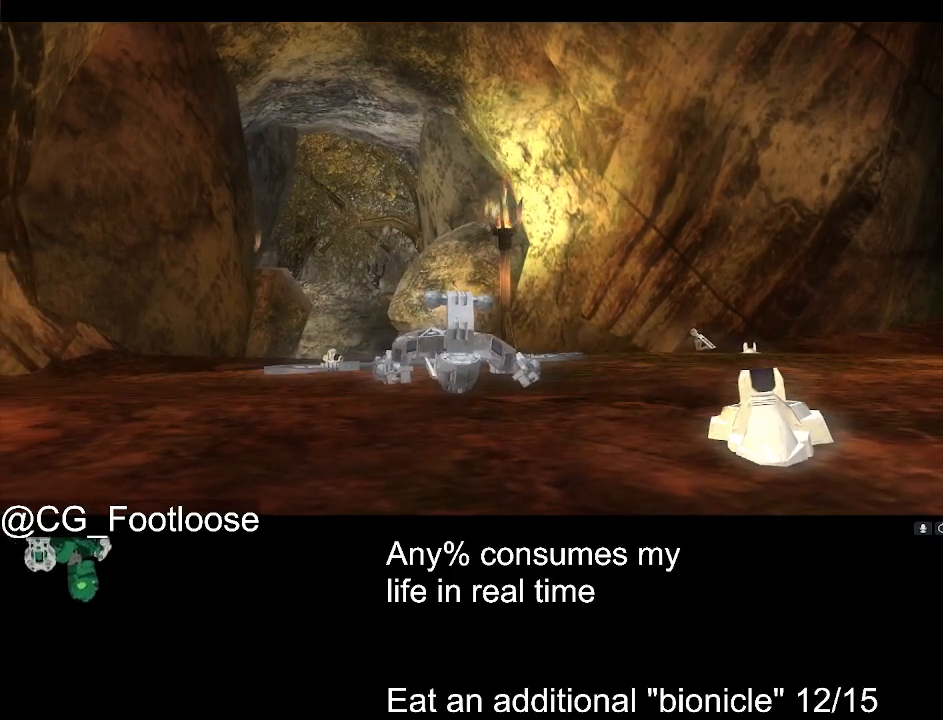
{"keys": ["a", "w"], "mouse": [], "events": []}
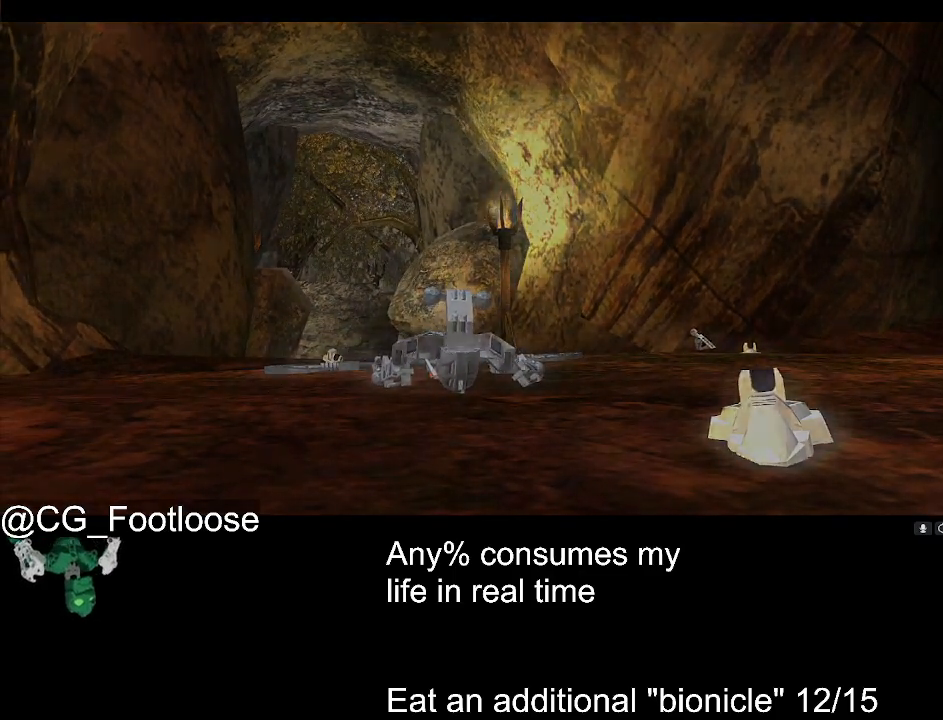
{"keys": ["a", "w"], "mouse": [], "events": [[450, "mouse_wheel_up", "down"], [500, "mouse_wheel_up", "up"]]}
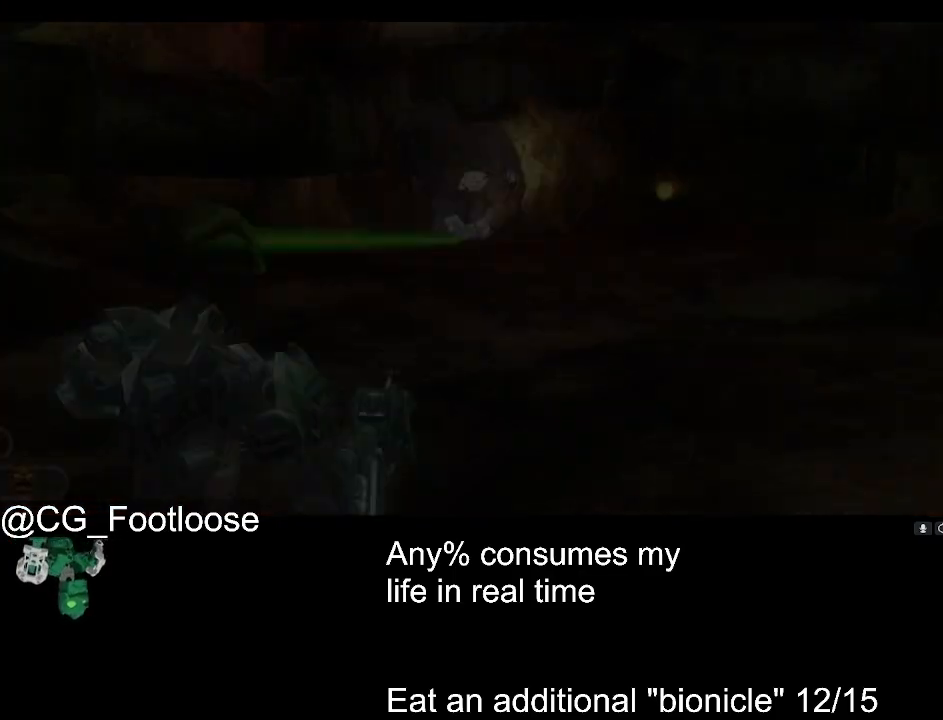
{"keys": ["a", "w"], "mouse": [], "events": []}
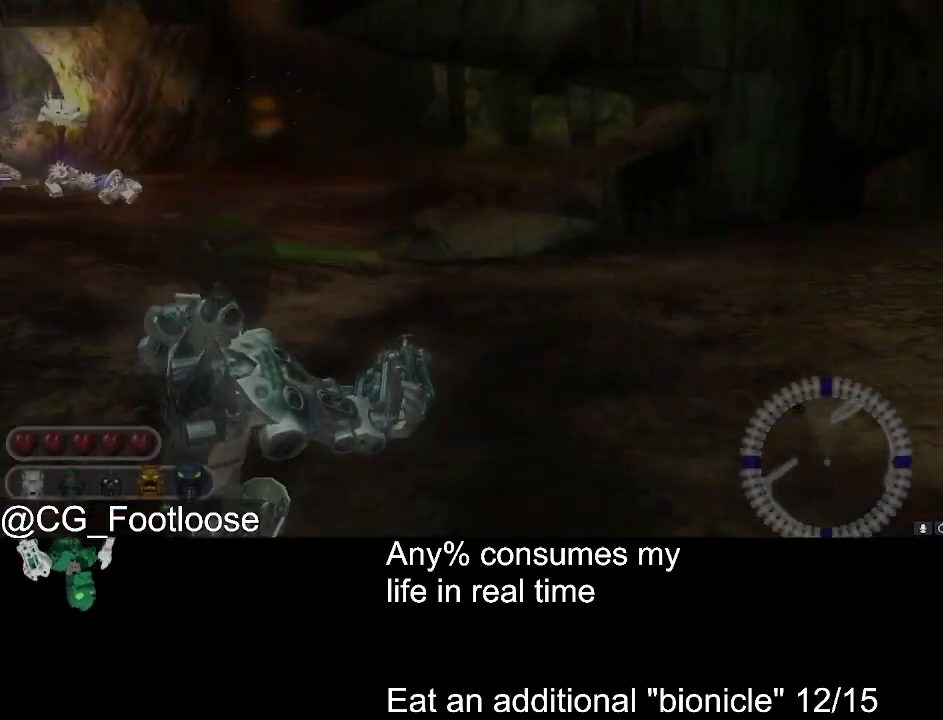
{"keys": ["a", "w"], "mouse": [], "events": []}
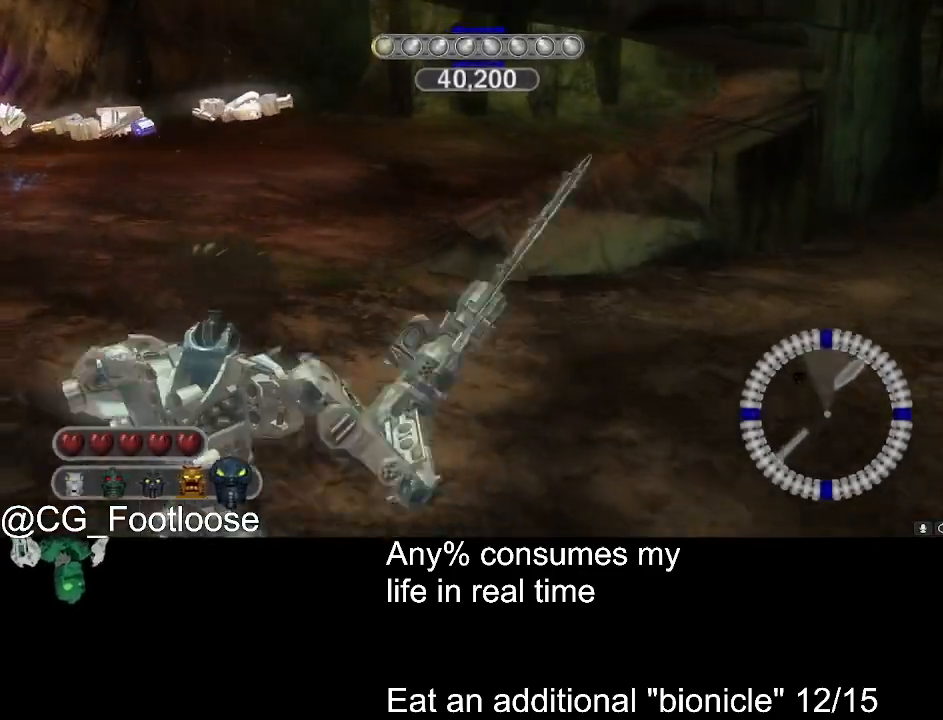
{"keys": ["a", "w"], "mouse": [], "events": [[33, "mouse_wheel_up", "down"], [116, "mouse_wheel_up", "up"]]}
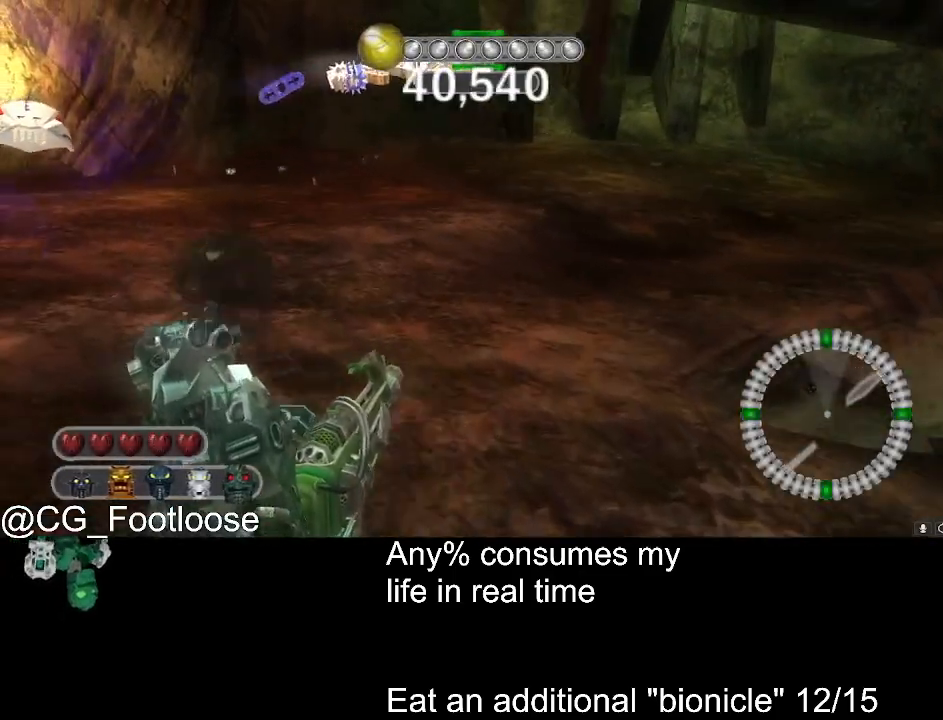
{"keys": ["a", "w"], "mouse": [], "events": []}
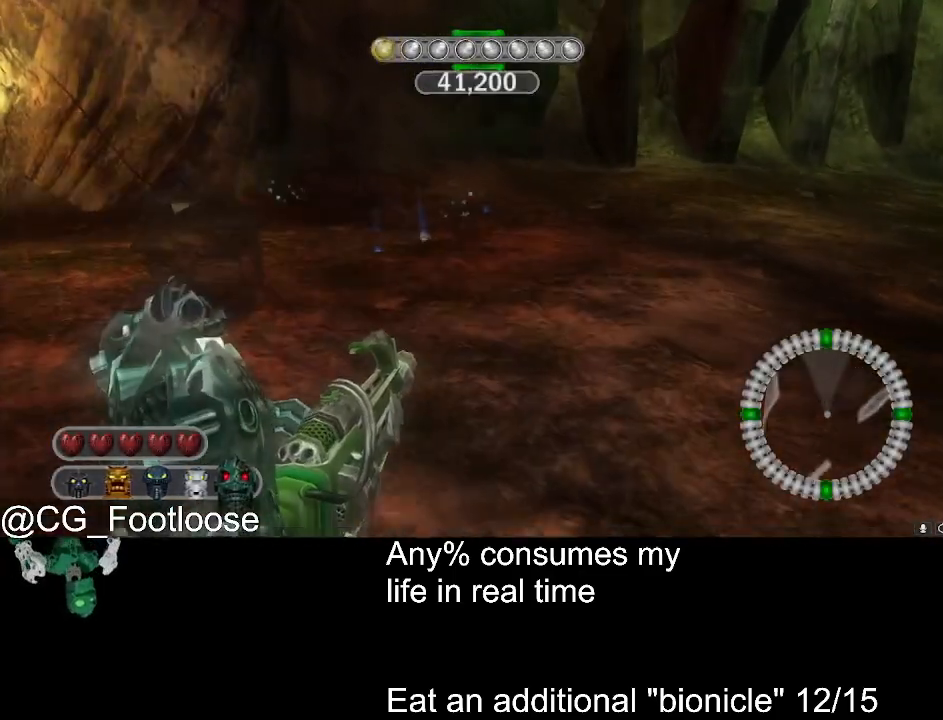
{"keys": [], "mouse": [], "events": [[100, "w", "up"], [150, "a", "up"], [150, "d", "down"], [200, "d", "up"]]}